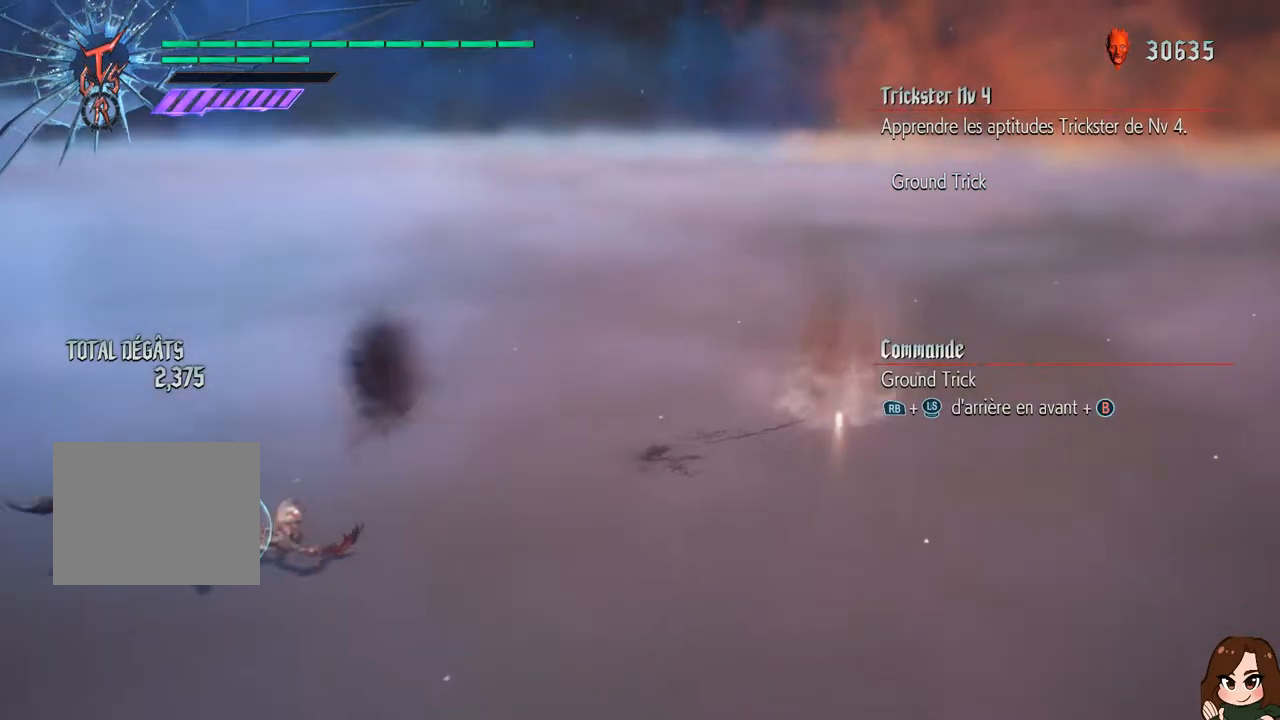
Gameplay with a controller (Xbox layout); each line is a JSON object with the inputs held at the frame after it. "events" lists button and stick changes between this image and that frame as [ms after this image, input, new state], when the widget could be followed in between. Not read: L3 R3.
{"buttons": ["R1"], "left_stick": "center", "right_stick": "center", "events": [[317, "Y", "down"], [434, "Y", "up"]]}
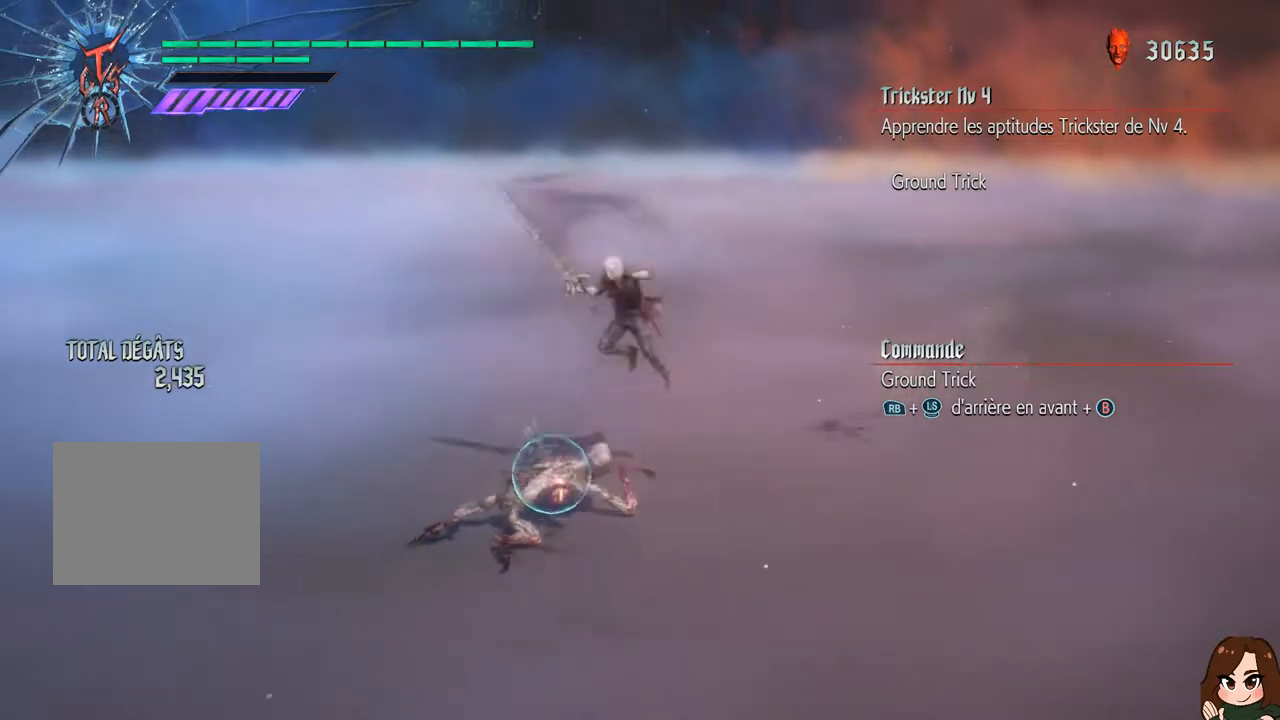
{"buttons": ["R1"], "left_stick": "center", "right_stick": "center", "events": [[233, "Y", "down"], [317, "Y", "up"], [417, "Y", "down"], [500, "Y", "up"]]}
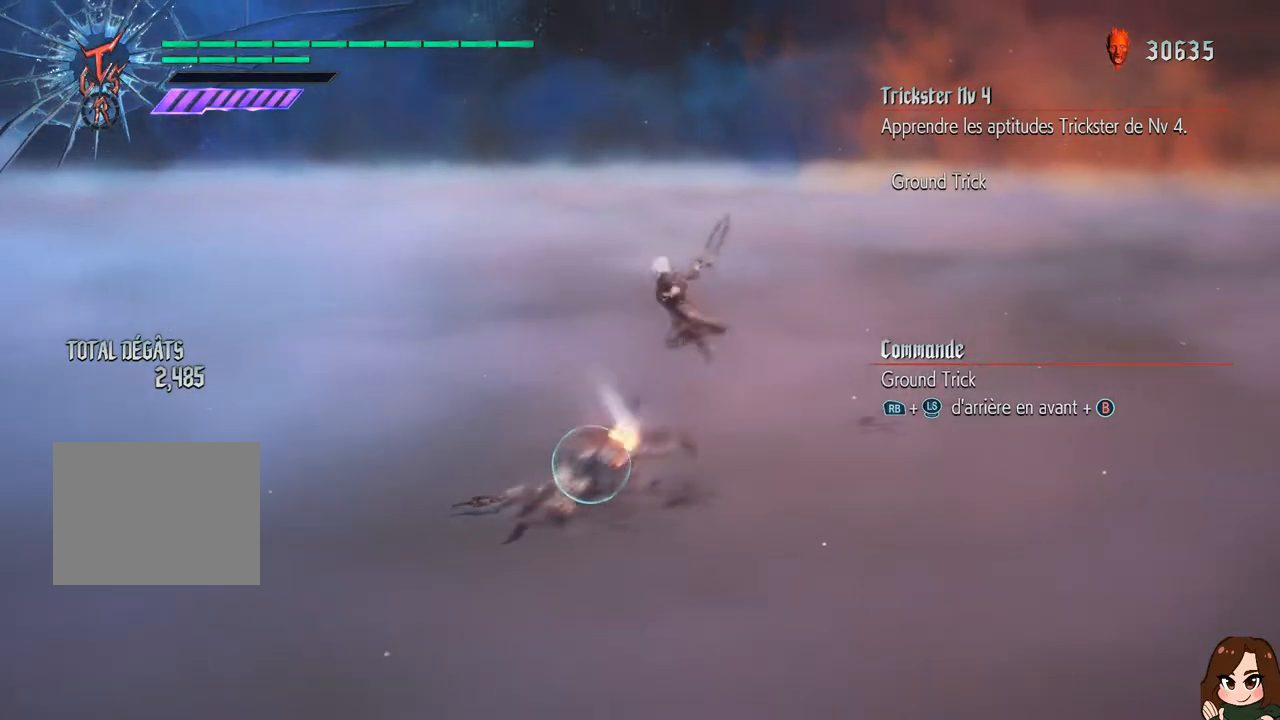
{"buttons": ["Y", "R1"], "left_stick": "center", "right_stick": "center", "events": [[100, "Y", "down"], [184, "Y", "up"], [250, "Y", "down"], [350, "Y", "up"], [451, "Y", "down"]]}
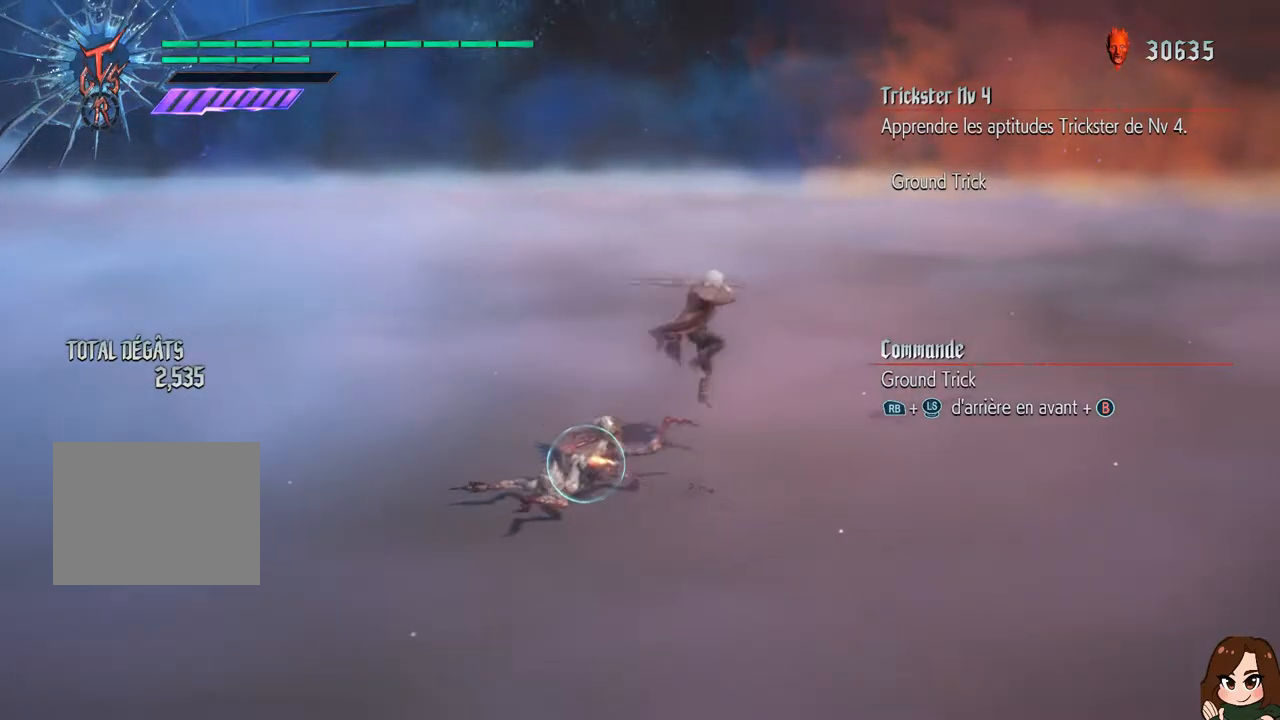
{"buttons": ["R1"], "left_stick": "center", "right_stick": "center", "events": [[50, "Y", "up"], [116, "Y", "down"], [233, "Y", "up"], [333, "Y", "down"], [400, "Y", "up"]]}
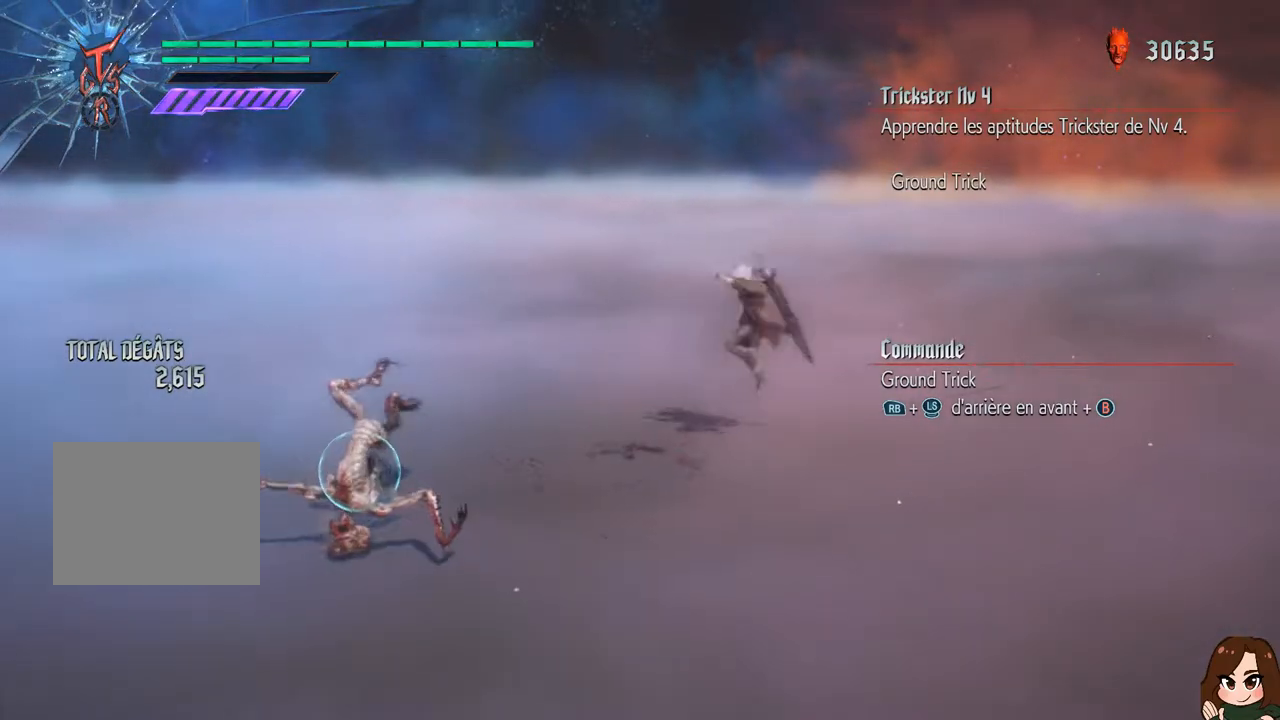
{"buttons": ["R1"], "left_stick": "down-right", "right_stick": "center", "events": [[150, "left_stick", "down-right"], [250, "left_stick", "down"], [300, "left_stick", "down-left"], [400, "left_stick", "down-right"]]}
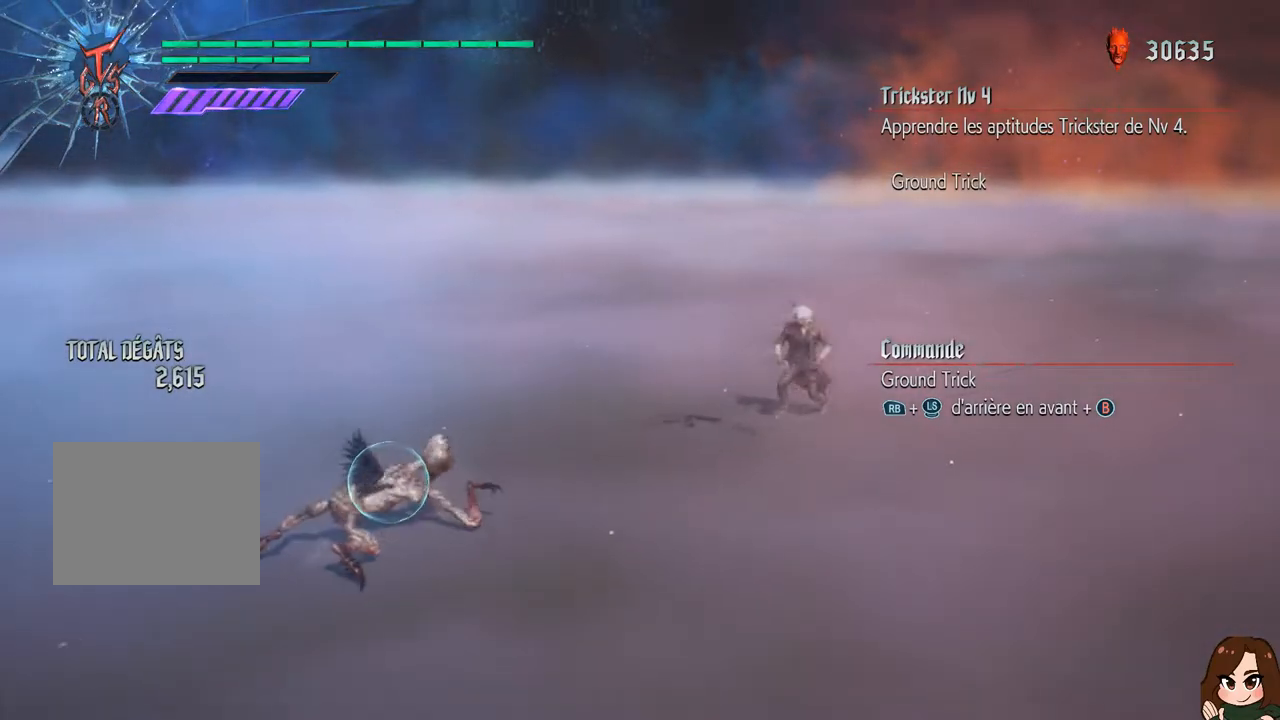
{"buttons": ["R1"], "left_stick": "center", "right_stick": "center", "events": [[16, "B", "down"], [16, "left_stick", "down-left"], [83, "B", "up"], [133, "left_stick", "center"]]}
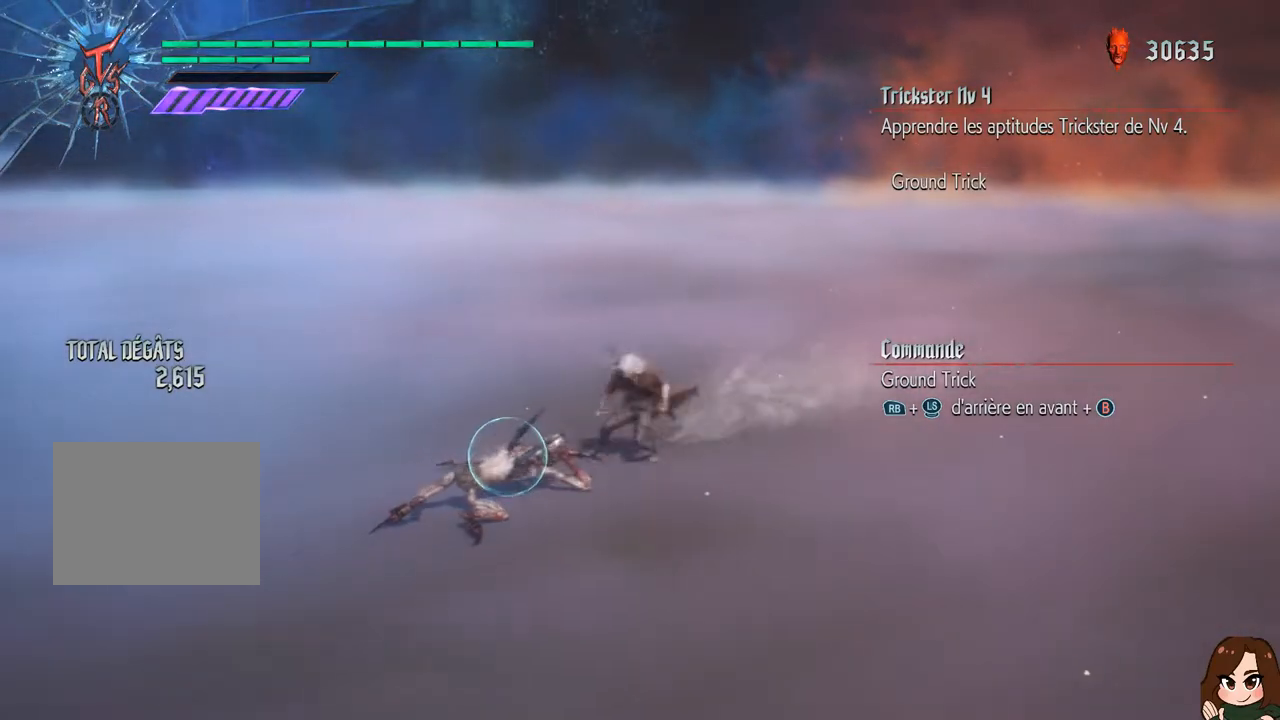
{"buttons": ["R1"], "left_stick": "center", "right_stick": "center", "events": [[184, "Y", "down"], [267, "Y", "up"]]}
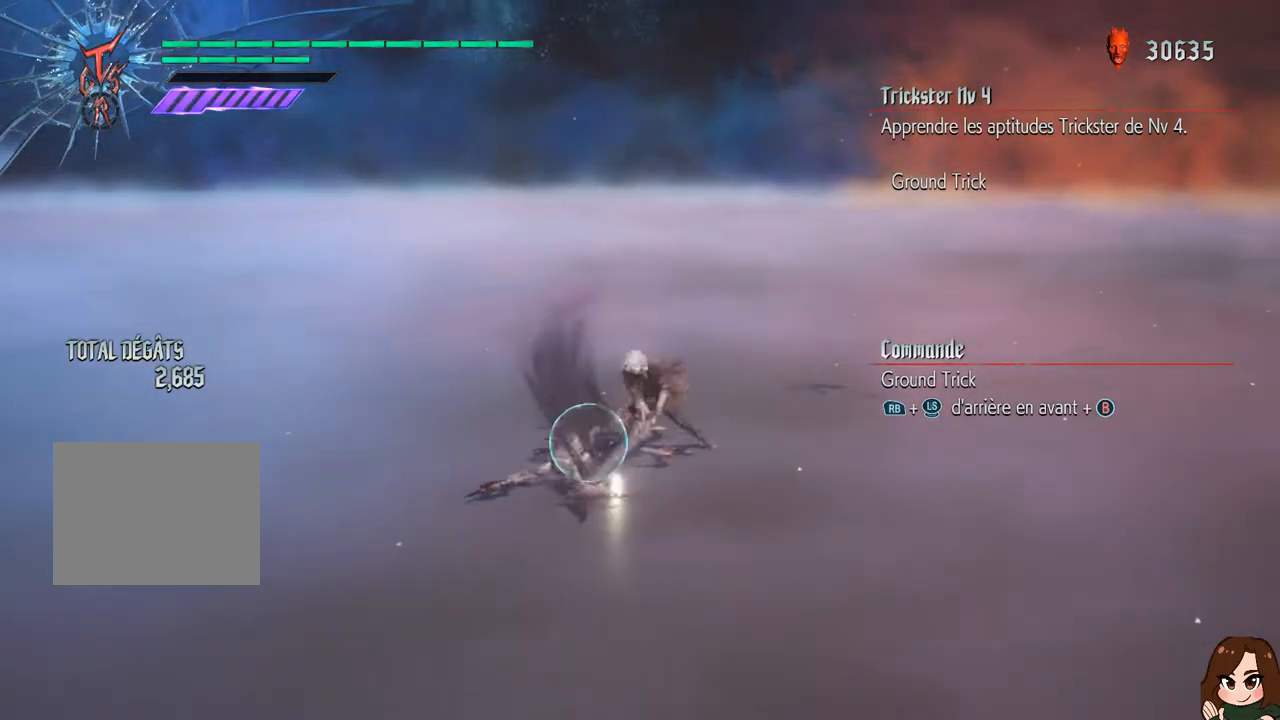
{"buttons": [], "left_stick": "center", "right_stick": "down-left", "events": [[317, "R1", "up"], [367, "right_stick", "down-left"]]}
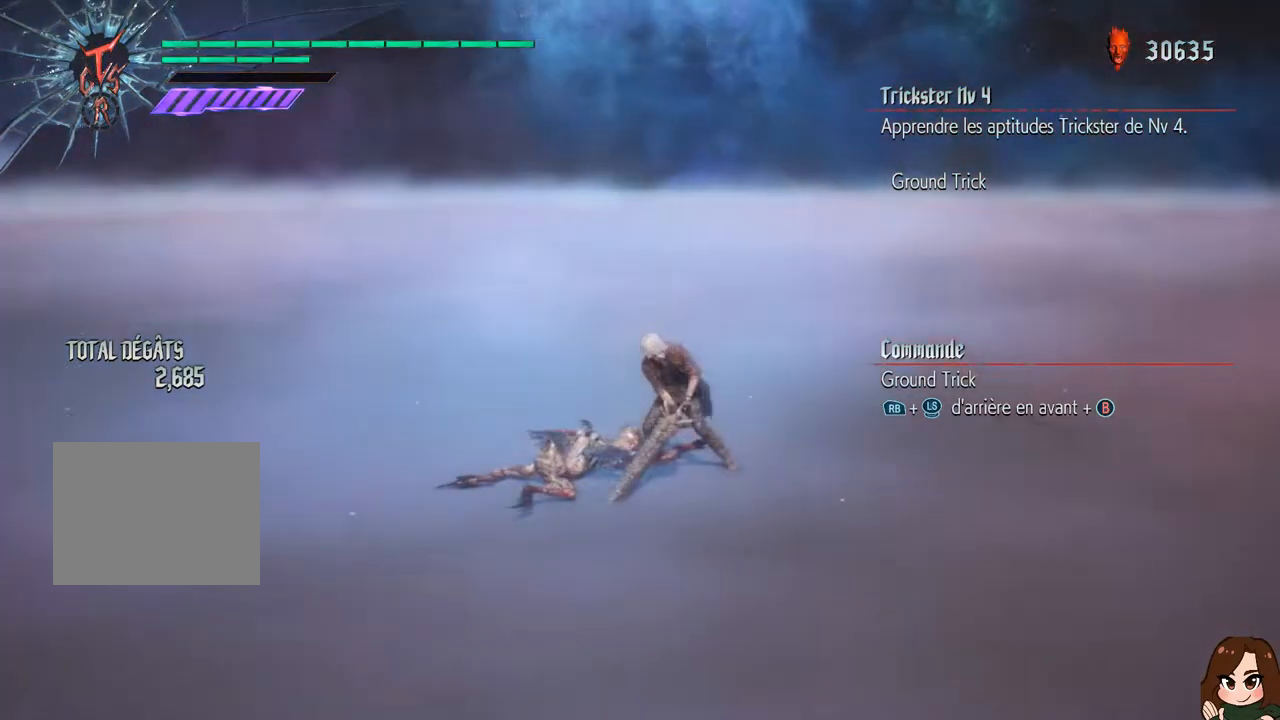
{"buttons": [], "left_stick": "center", "right_stick": "center", "events": [[100, "right_stick", "center"], [334, "DPAD_RIGHT", "down"], [417, "DPAD_RIGHT", "up"]]}
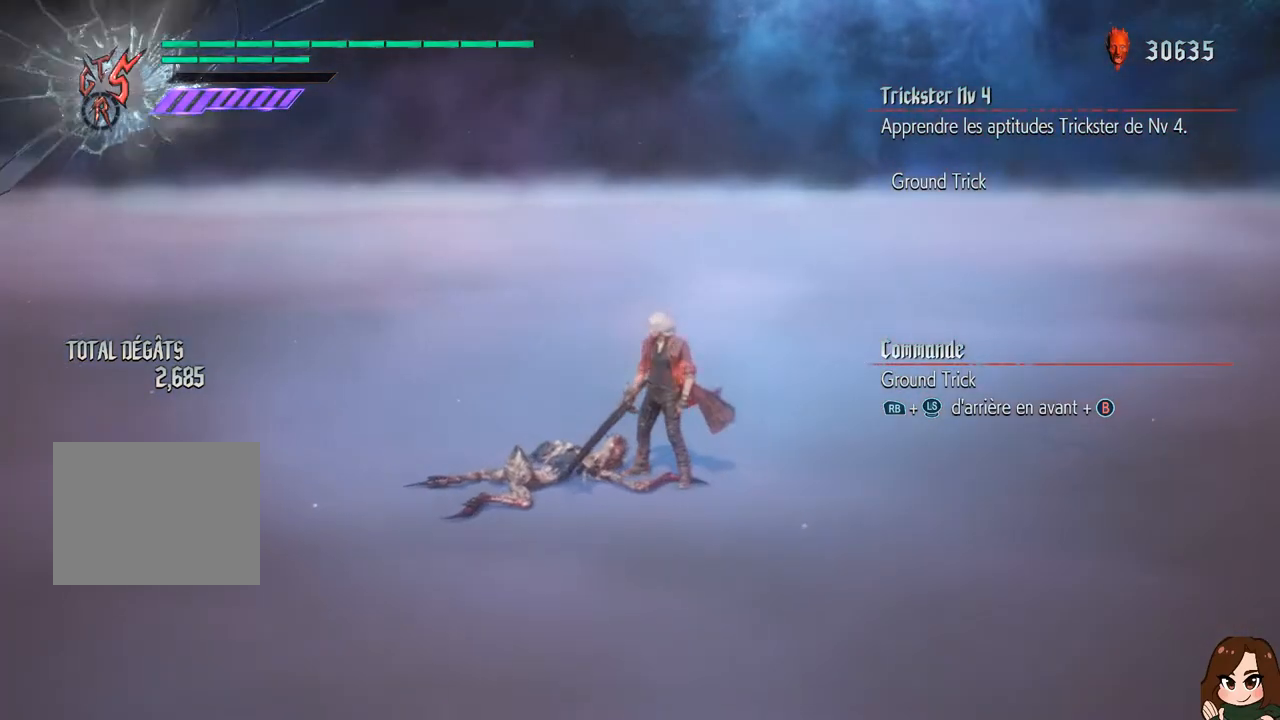
{"buttons": [], "left_stick": "center", "right_stick": "center", "events": []}
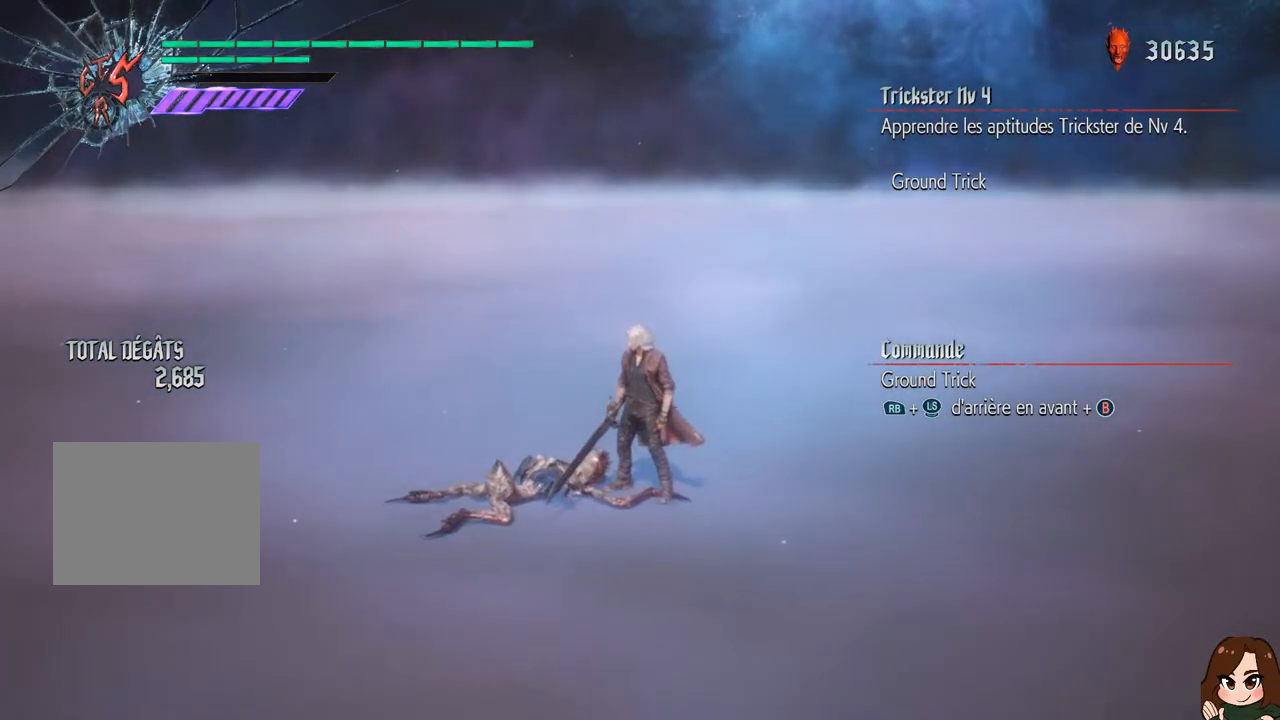
{"buttons": [], "left_stick": "center", "right_stick": "center", "events": []}
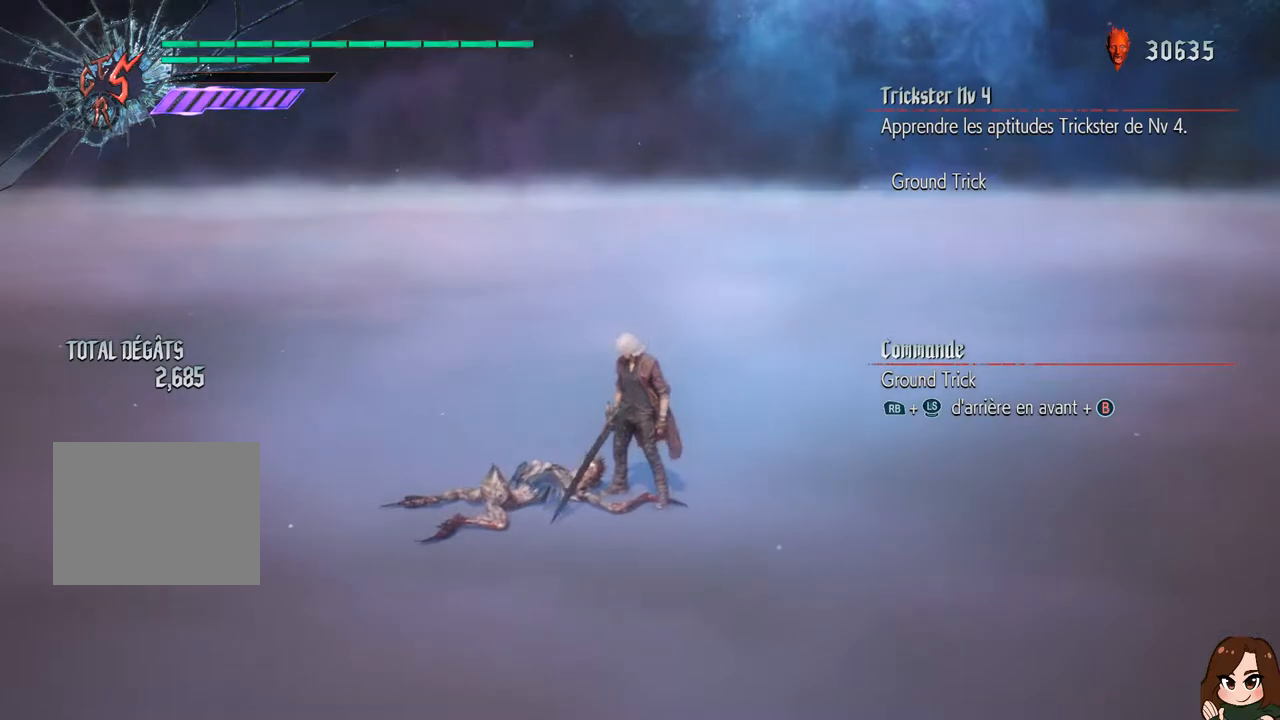
{"buttons": [], "left_stick": "center", "right_stick": "down-right", "events": [[283, "right_stick", "down-right"]]}
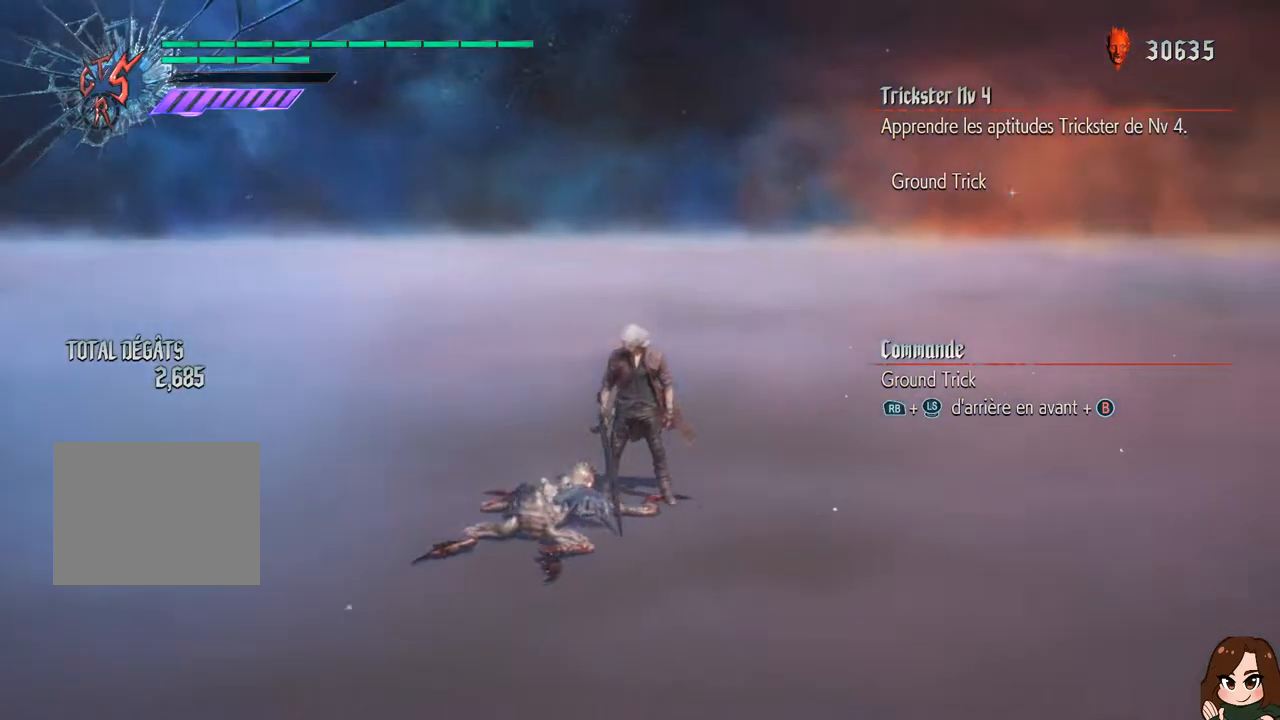
{"buttons": ["L1"], "left_stick": "center", "right_stick": "center", "events": [[83, "L1", "down"], [100, "right_stick", "center"]]}
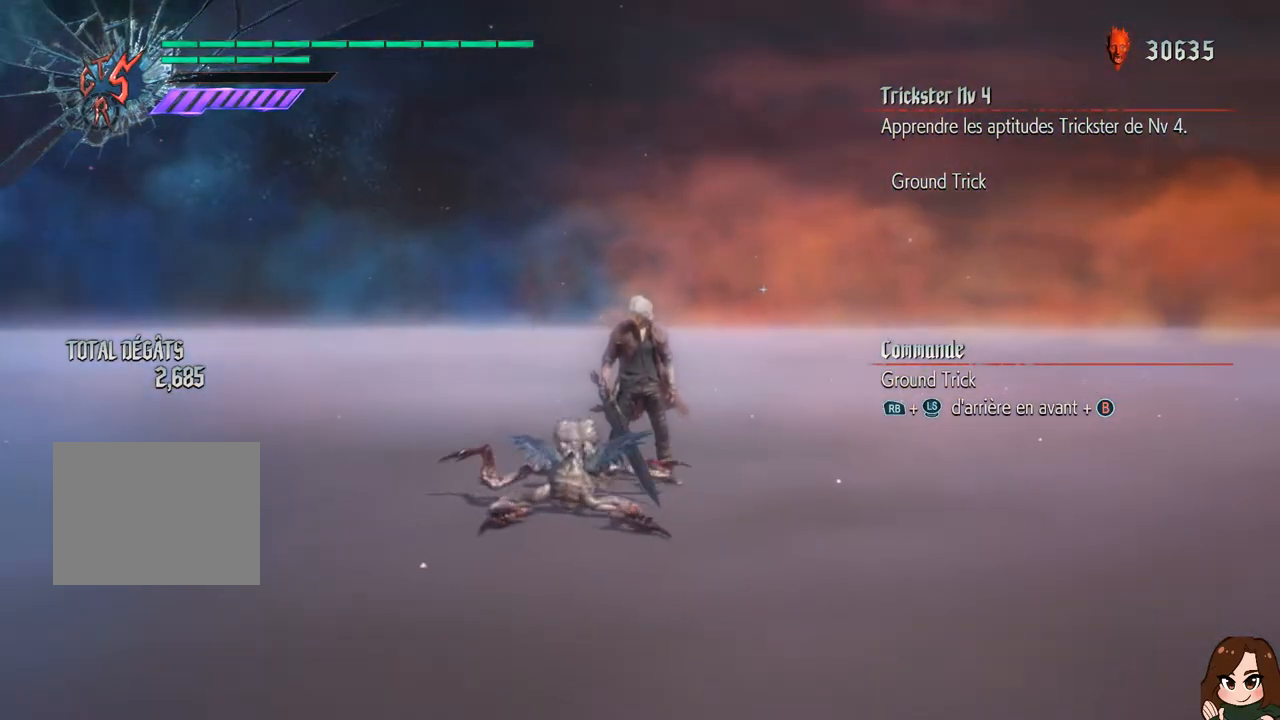
{"buttons": ["L1"], "left_stick": "center", "right_stick": "center", "events": []}
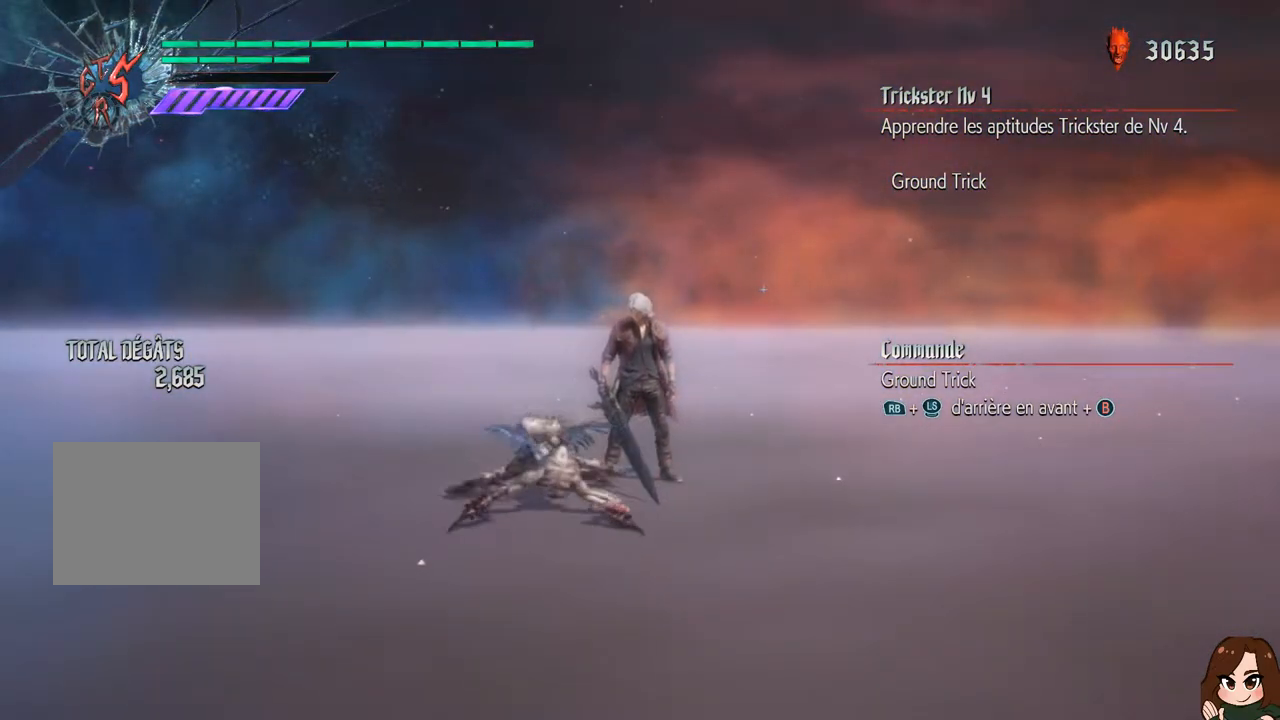
{"buttons": ["L1"], "left_stick": "center", "right_stick": "center", "events": []}
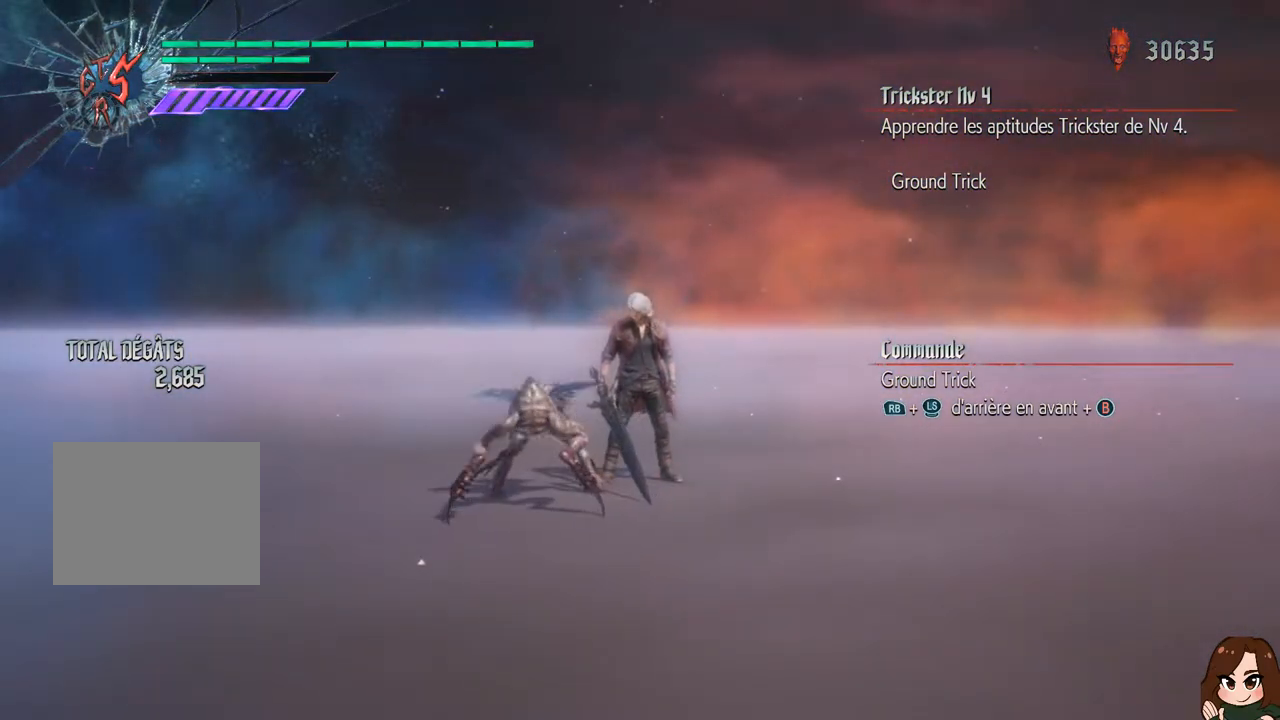
{"buttons": ["L1"], "left_stick": "center", "right_stick": "center", "events": []}
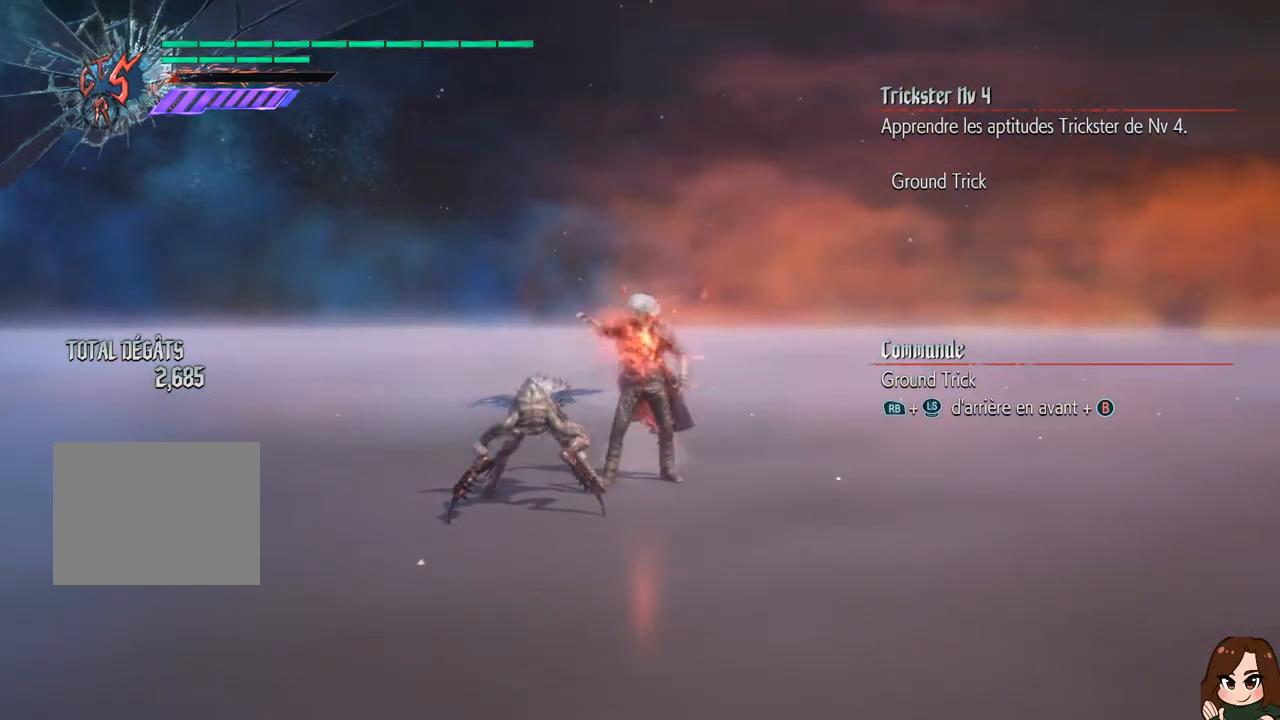
{"buttons": ["L1"], "left_stick": "center", "right_stick": "center", "events": []}
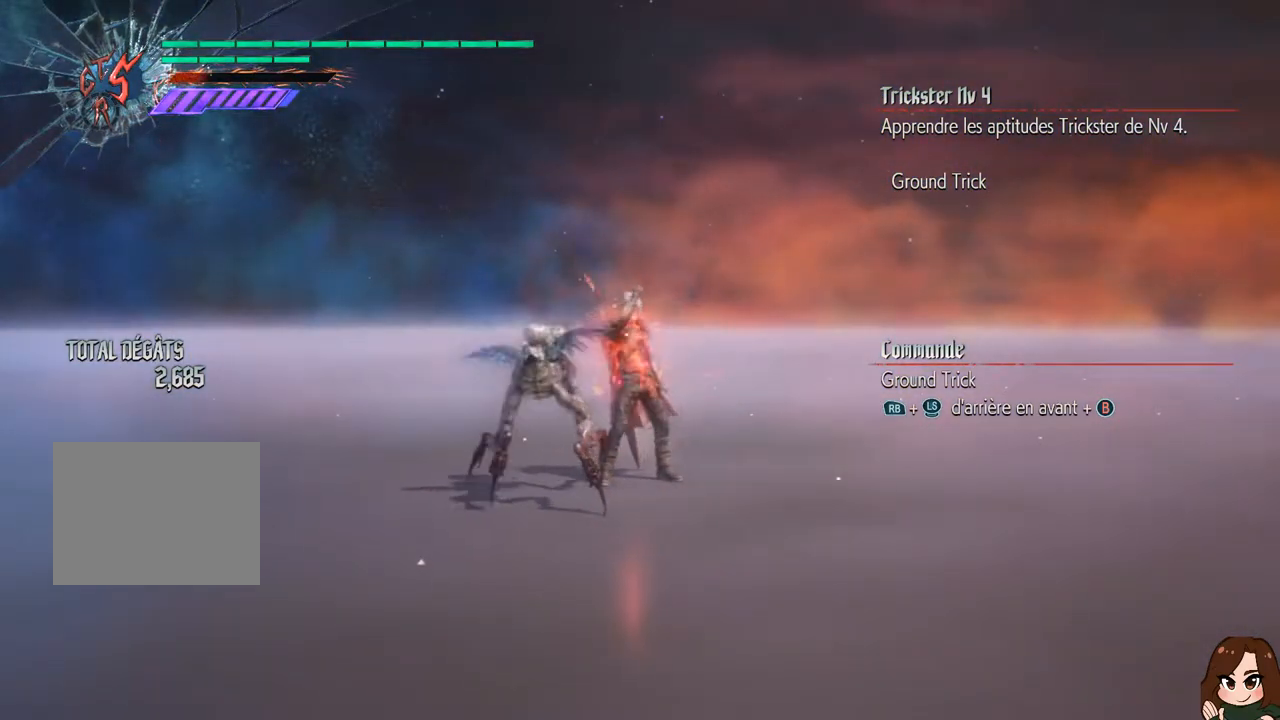
{"buttons": ["L1"], "left_stick": "center", "right_stick": "center", "events": []}
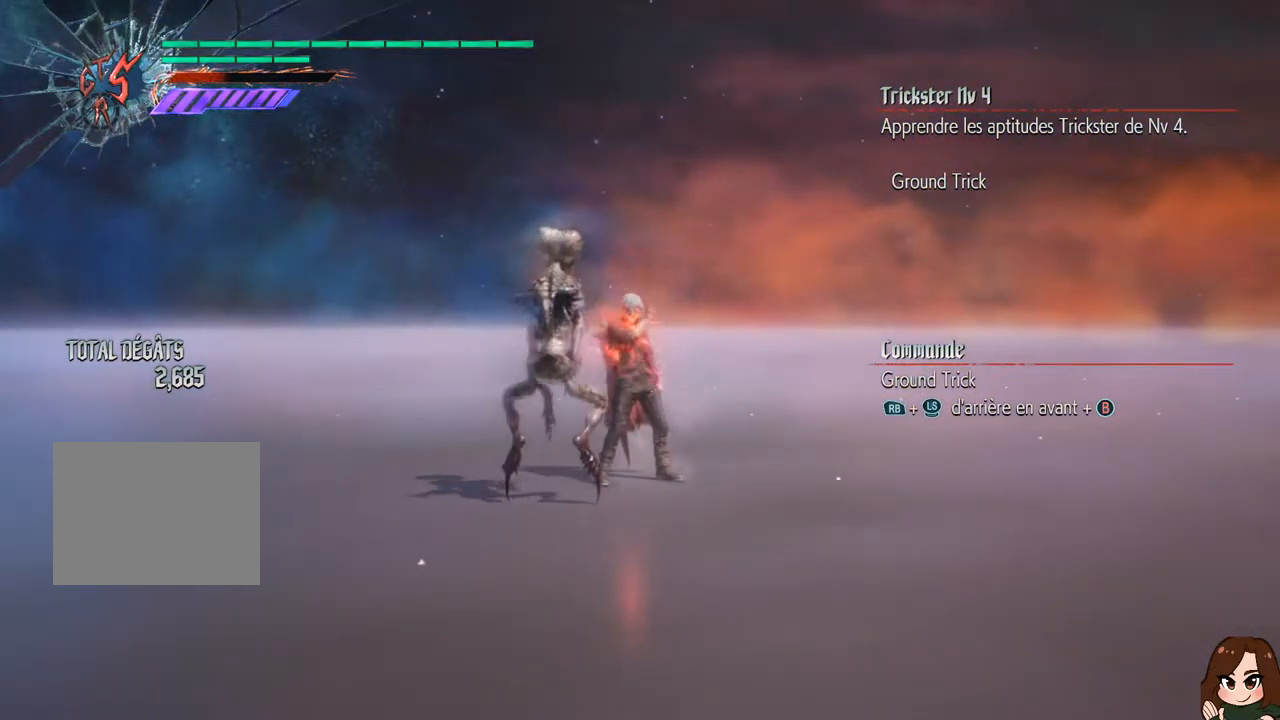
{"buttons": ["L1"], "left_stick": "center", "right_stick": "center", "events": []}
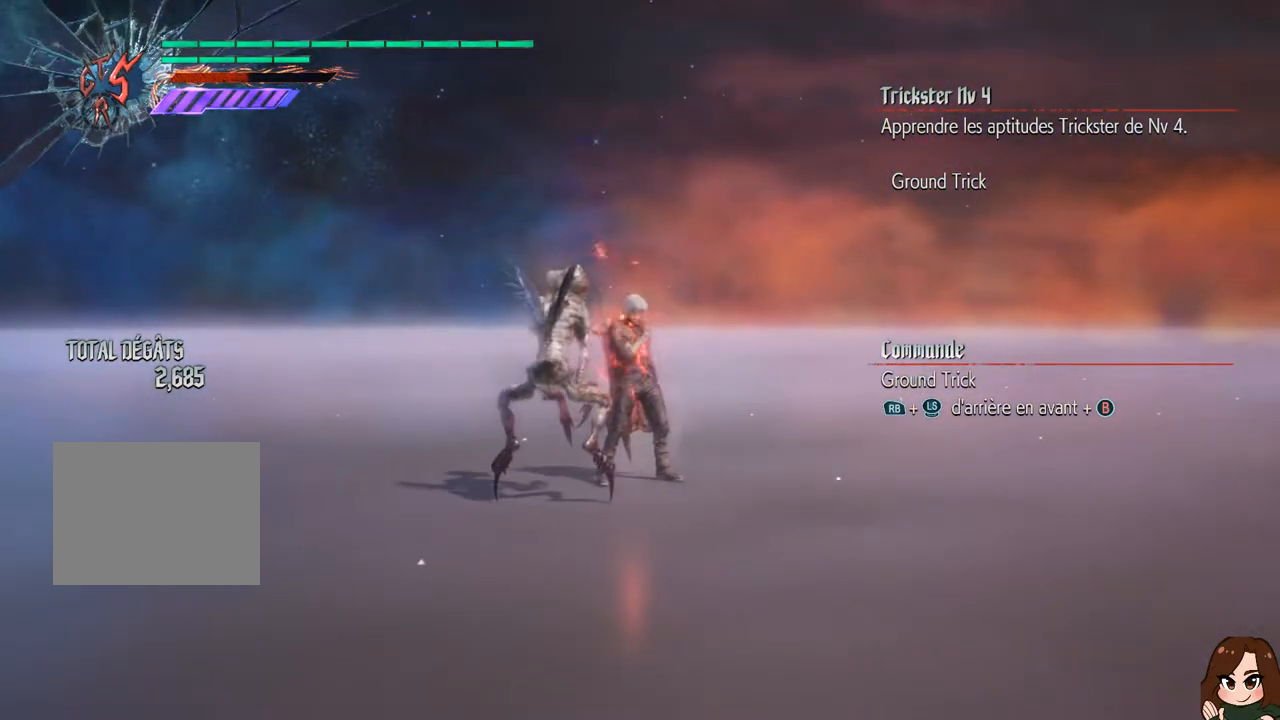
{"buttons": ["L1"], "left_stick": "center", "right_stick": "down-left", "events": [[317, "right_stick", "down-left"]]}
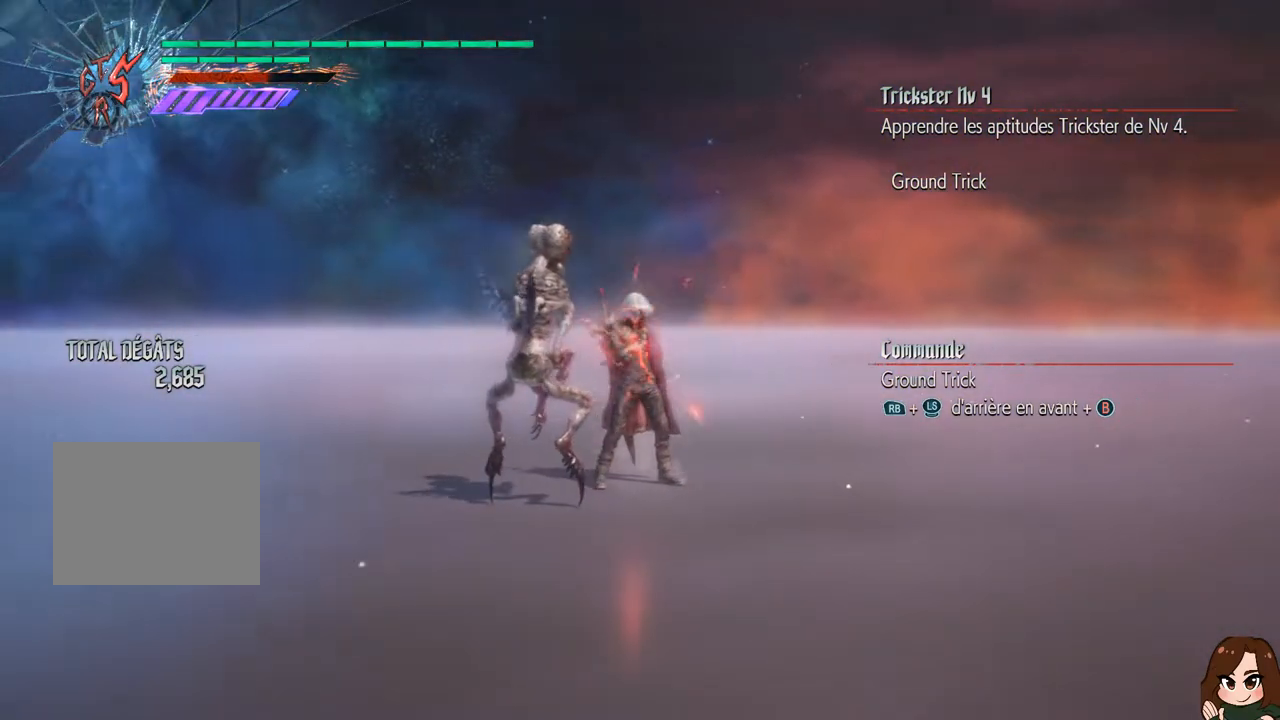
{"buttons": ["L1"], "left_stick": "center", "right_stick": "down-left", "events": []}
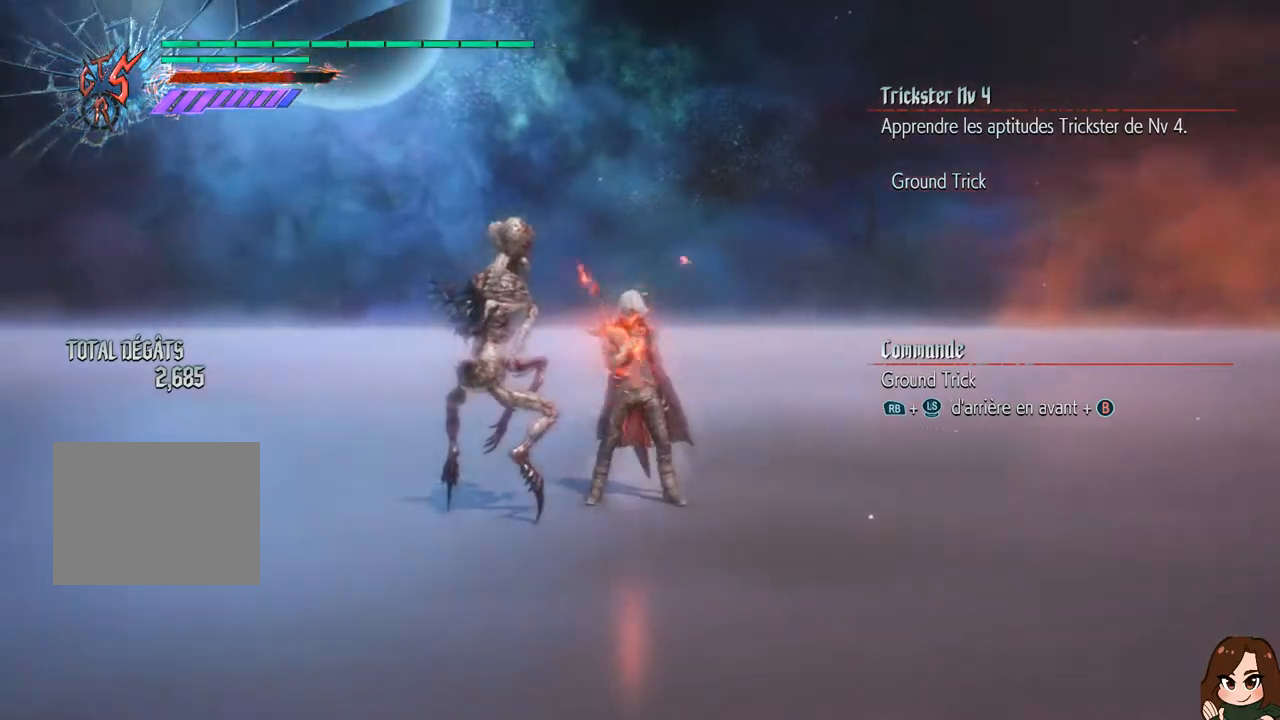
{"buttons": ["L1"], "left_stick": "center", "right_stick": "center", "events": [[183, "right_stick", "center"]]}
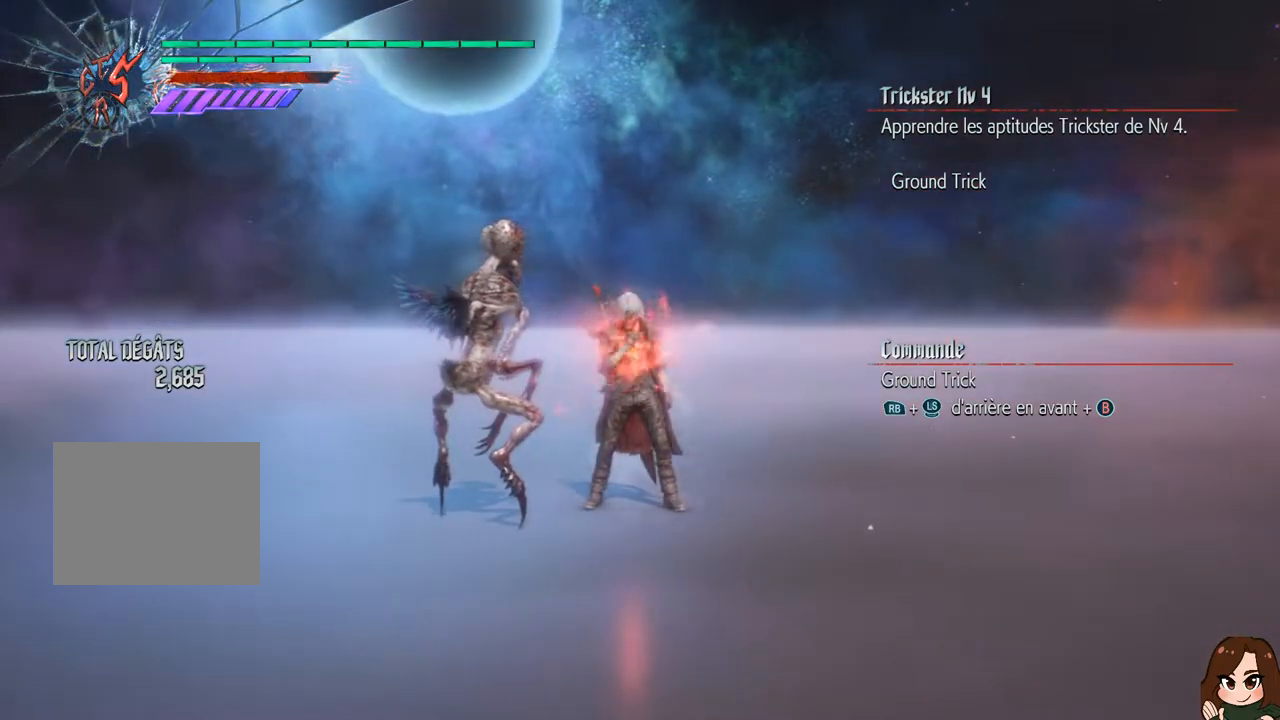
{"buttons": ["L1"], "left_stick": "center", "right_stick": "center", "events": []}
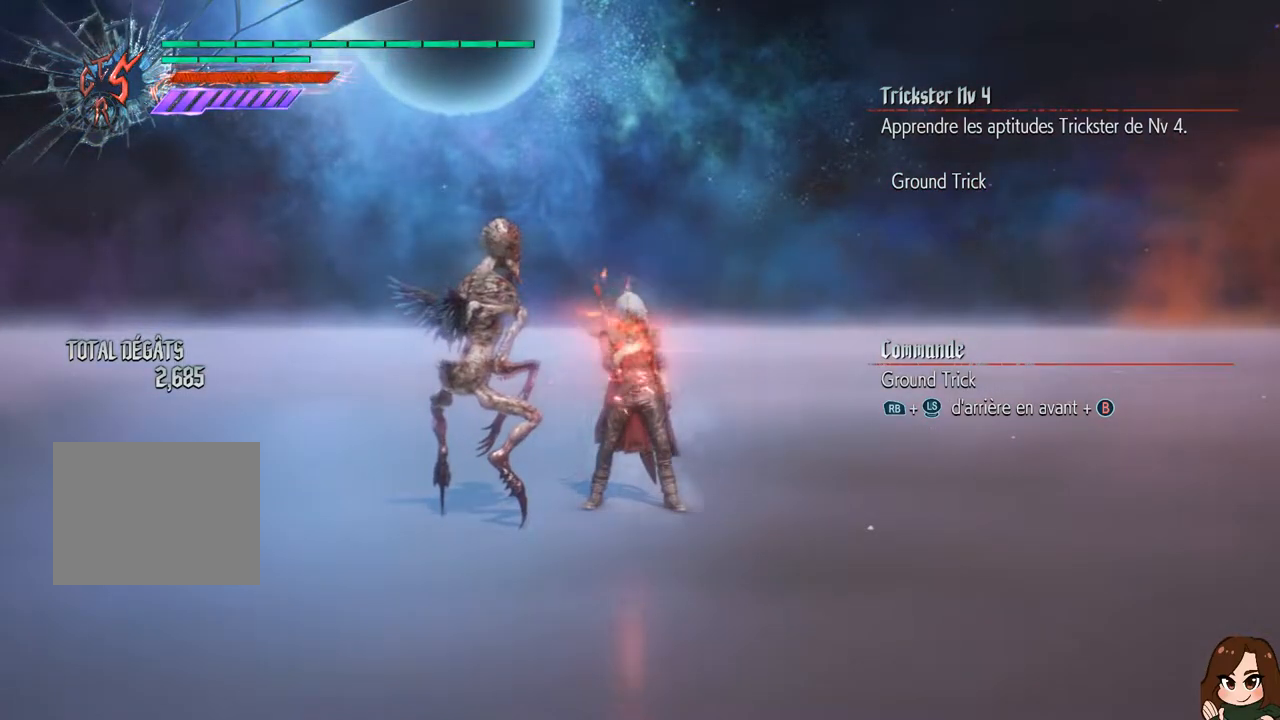
{"buttons": ["L1"], "left_stick": "center", "right_stick": "center", "events": []}
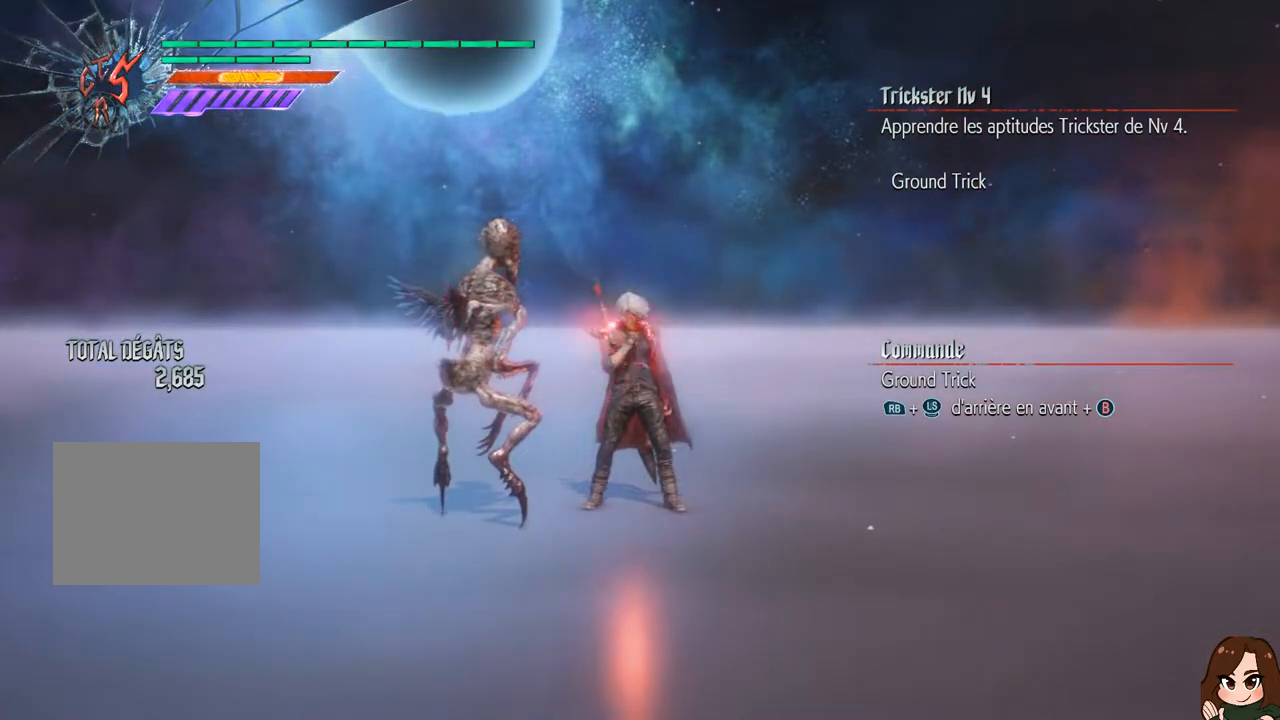
{"buttons": [], "left_stick": "center", "right_stick": "center", "events": [[150, "L1", "up"]]}
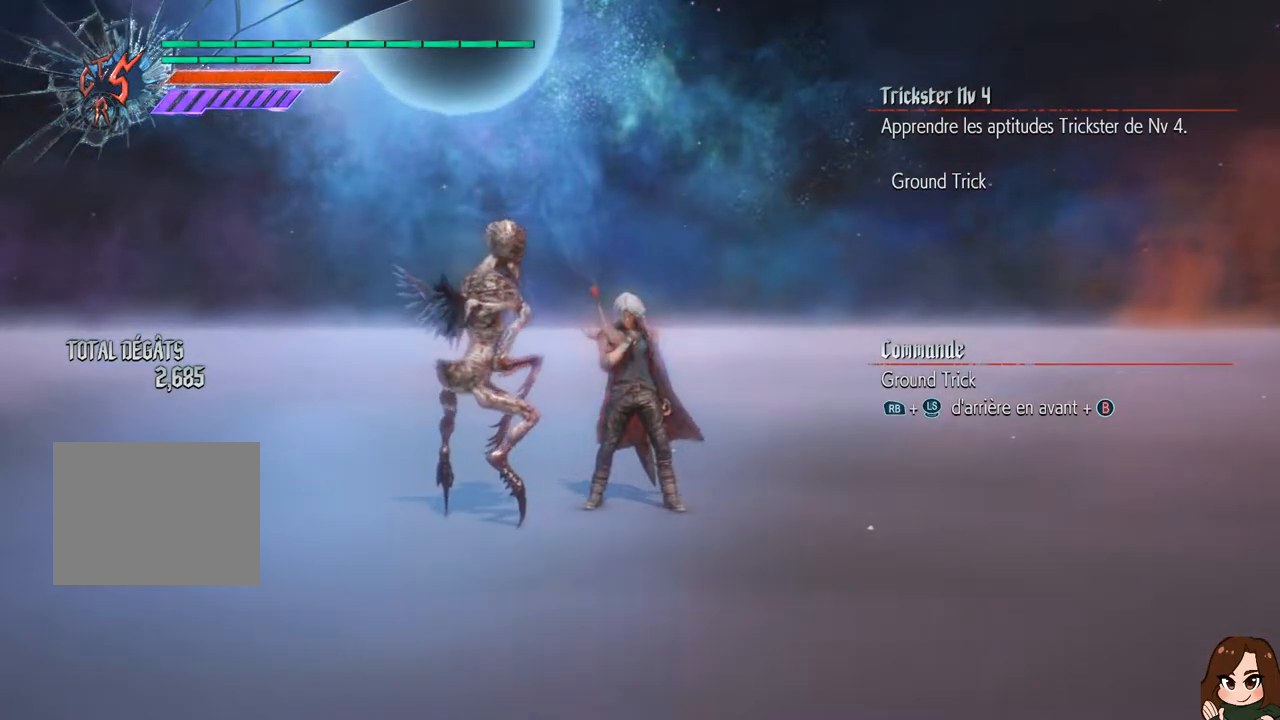
{"buttons": ["L1"], "left_stick": "center", "right_stick": "center", "events": [[83, "L1", "down"]]}
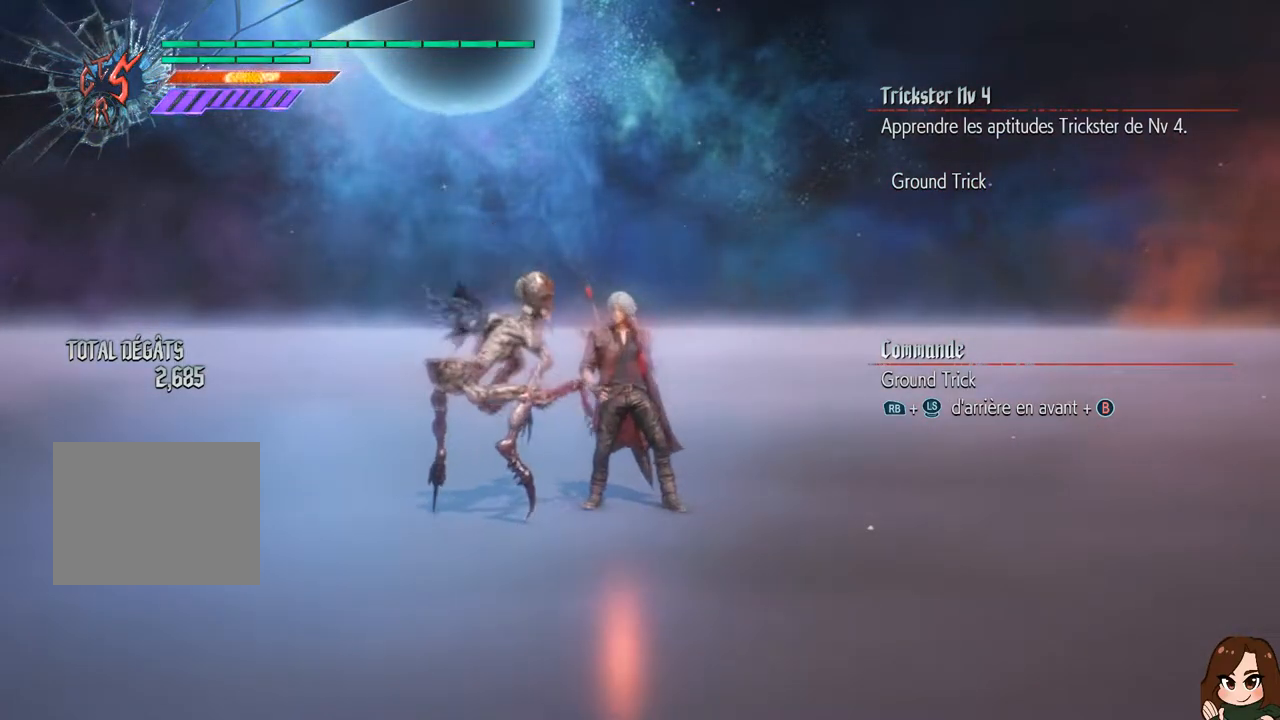
{"buttons": ["L1"], "left_stick": "center", "right_stick": "center", "events": []}
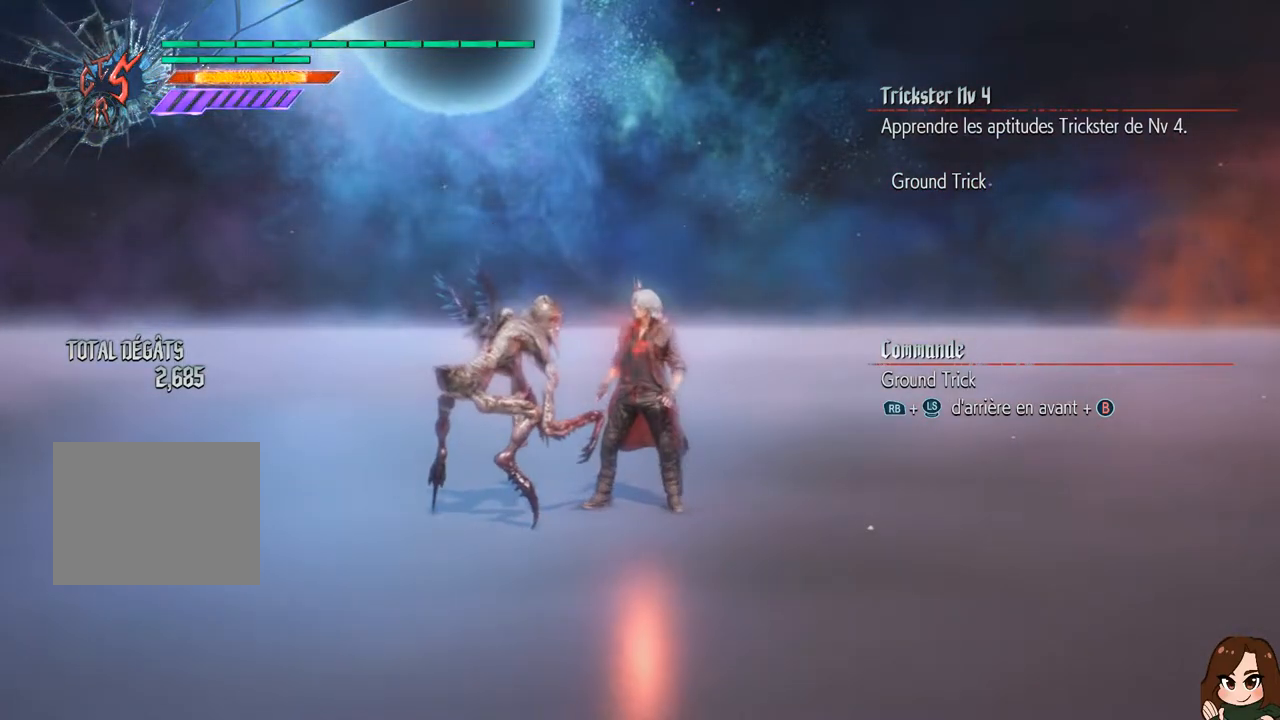
{"buttons": ["L1"], "left_stick": "center", "right_stick": "center", "events": []}
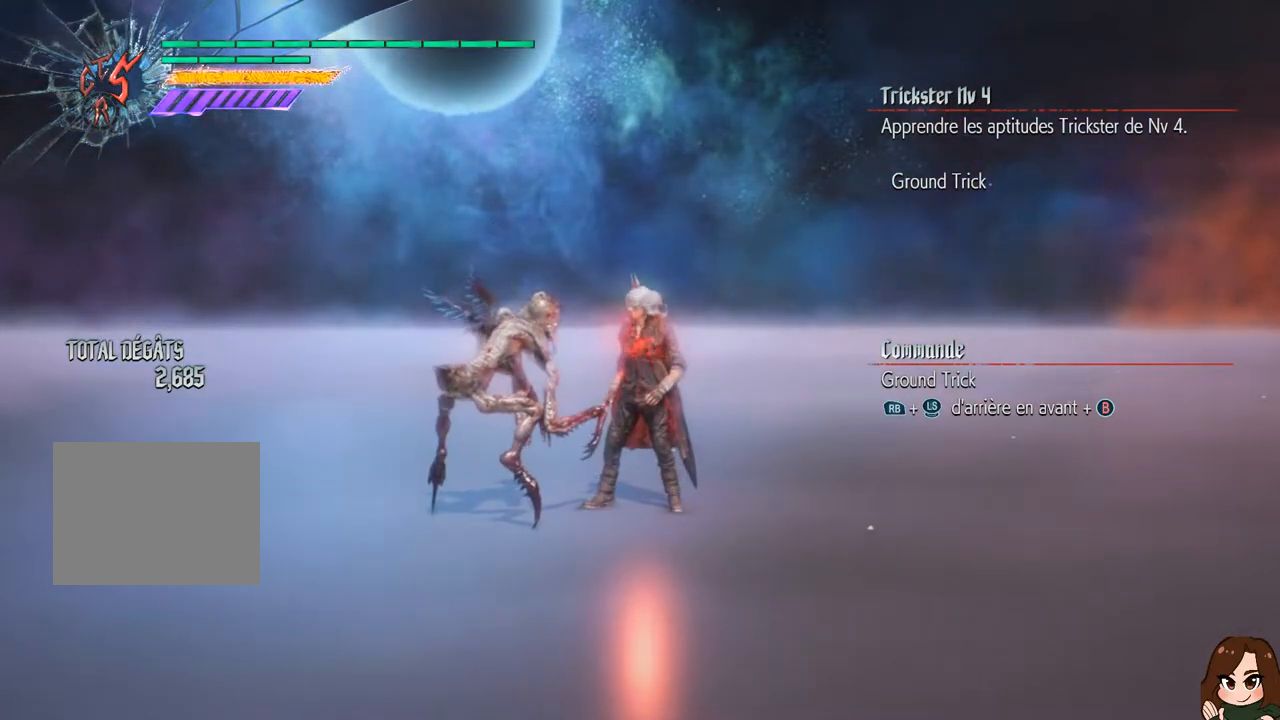
{"buttons": [], "left_stick": "center", "right_stick": "center", "events": [[501, "L1", "up"]]}